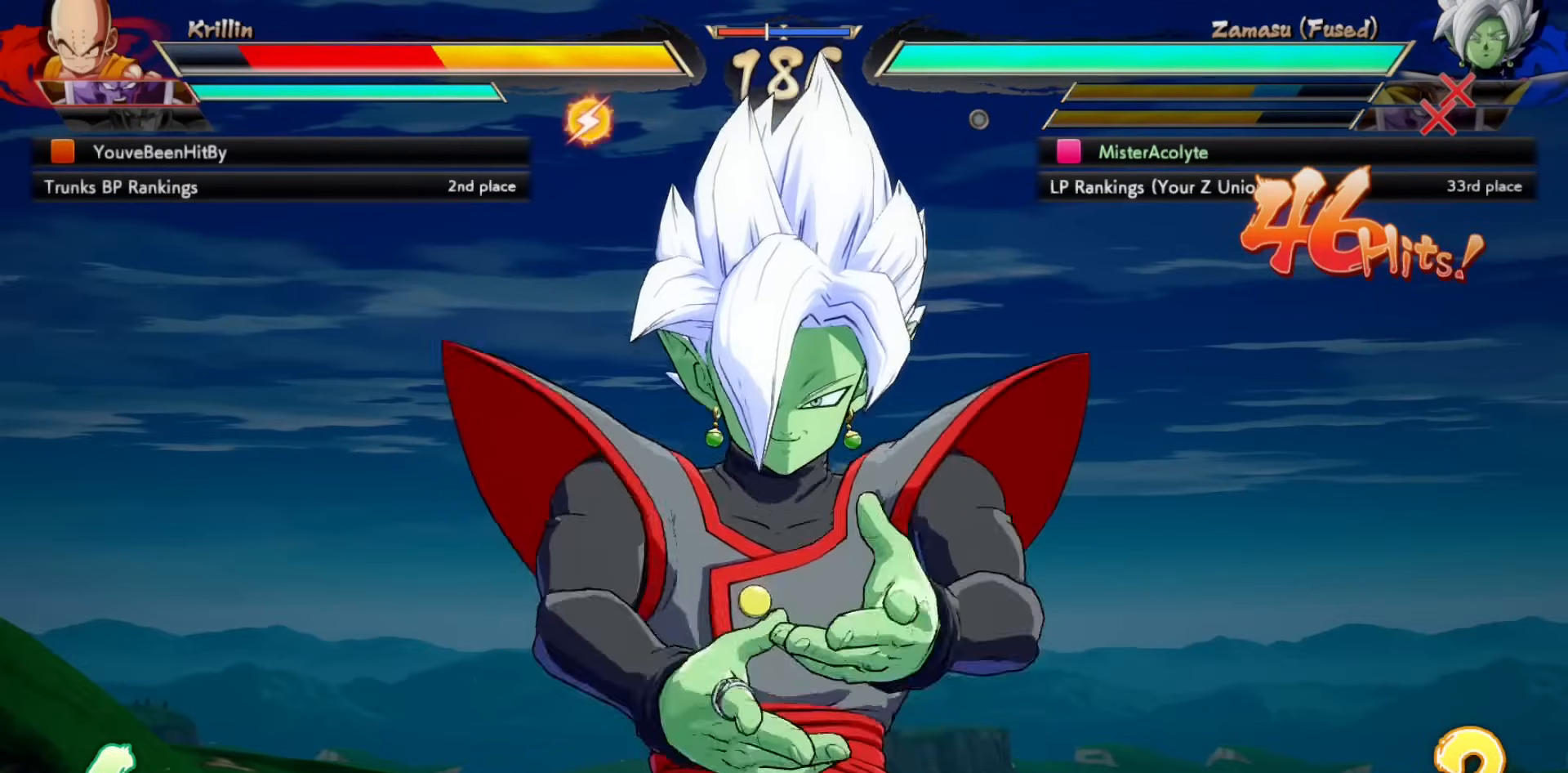
Gameplay with a controller (PlayStation layout); each line is a JSON object with the inputs held at the frame after it. "events" lists button and stick changes between this image and that frame as [ms after this image, input, new state], when the widget could be followed in between. Not read: DPAD_DOWN DPAD_LEFT DPAD_RIGHT DPAD_UP L1 L2 L3 R3 SELECT START left_stick right_stick.
{"buttons": [], "events": []}
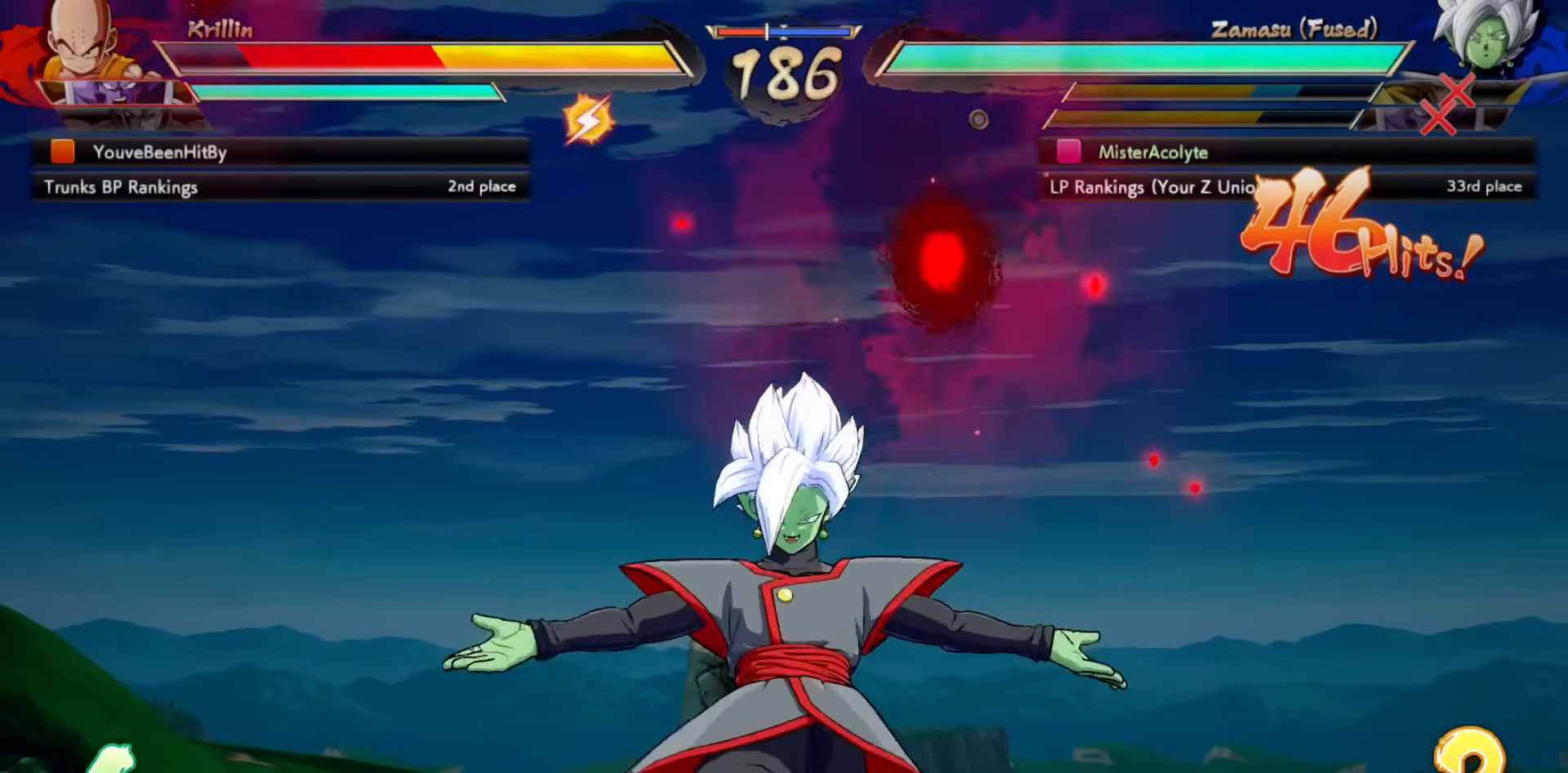
{"buttons": [], "events": []}
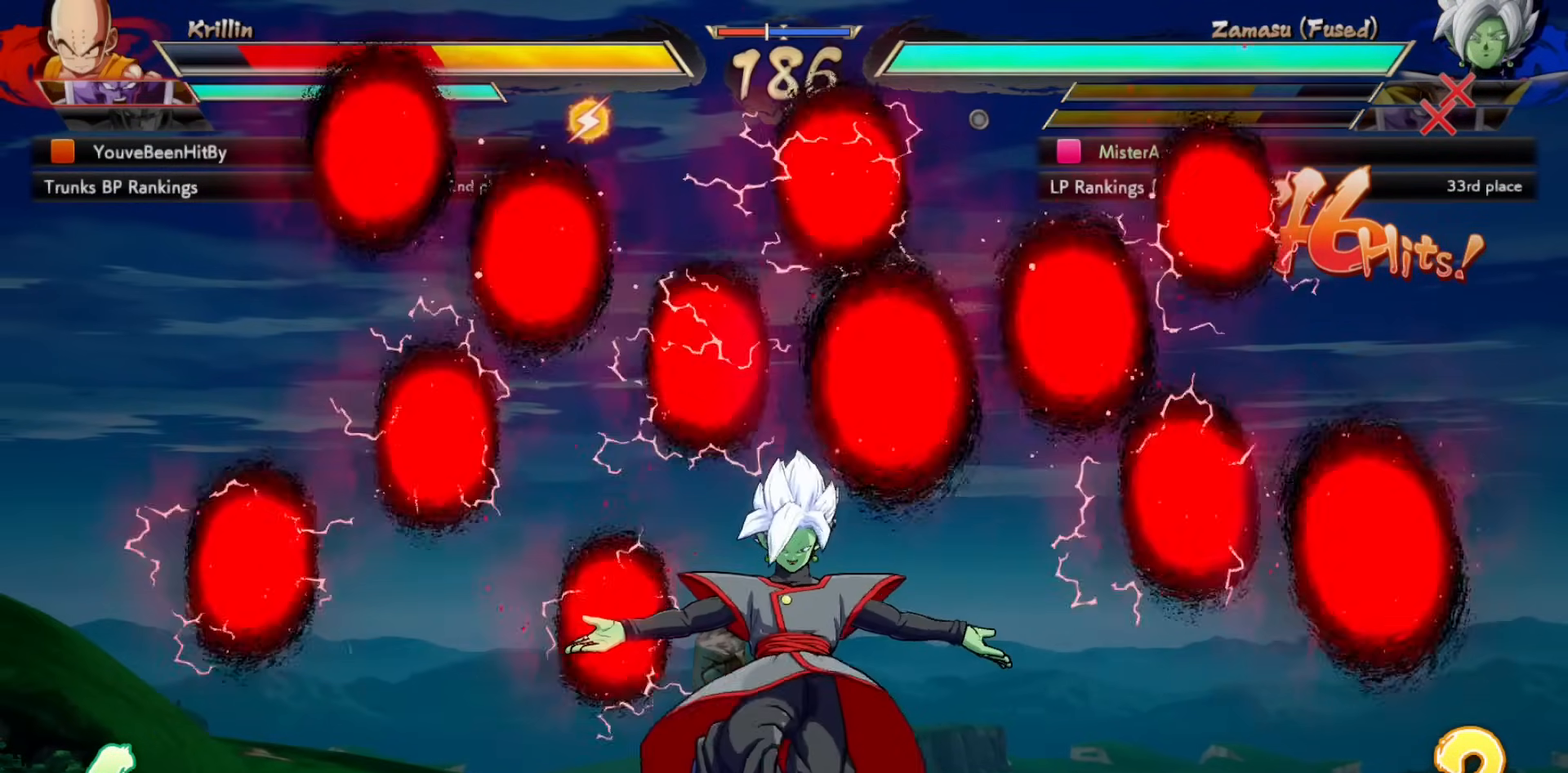
{"buttons": [], "events": []}
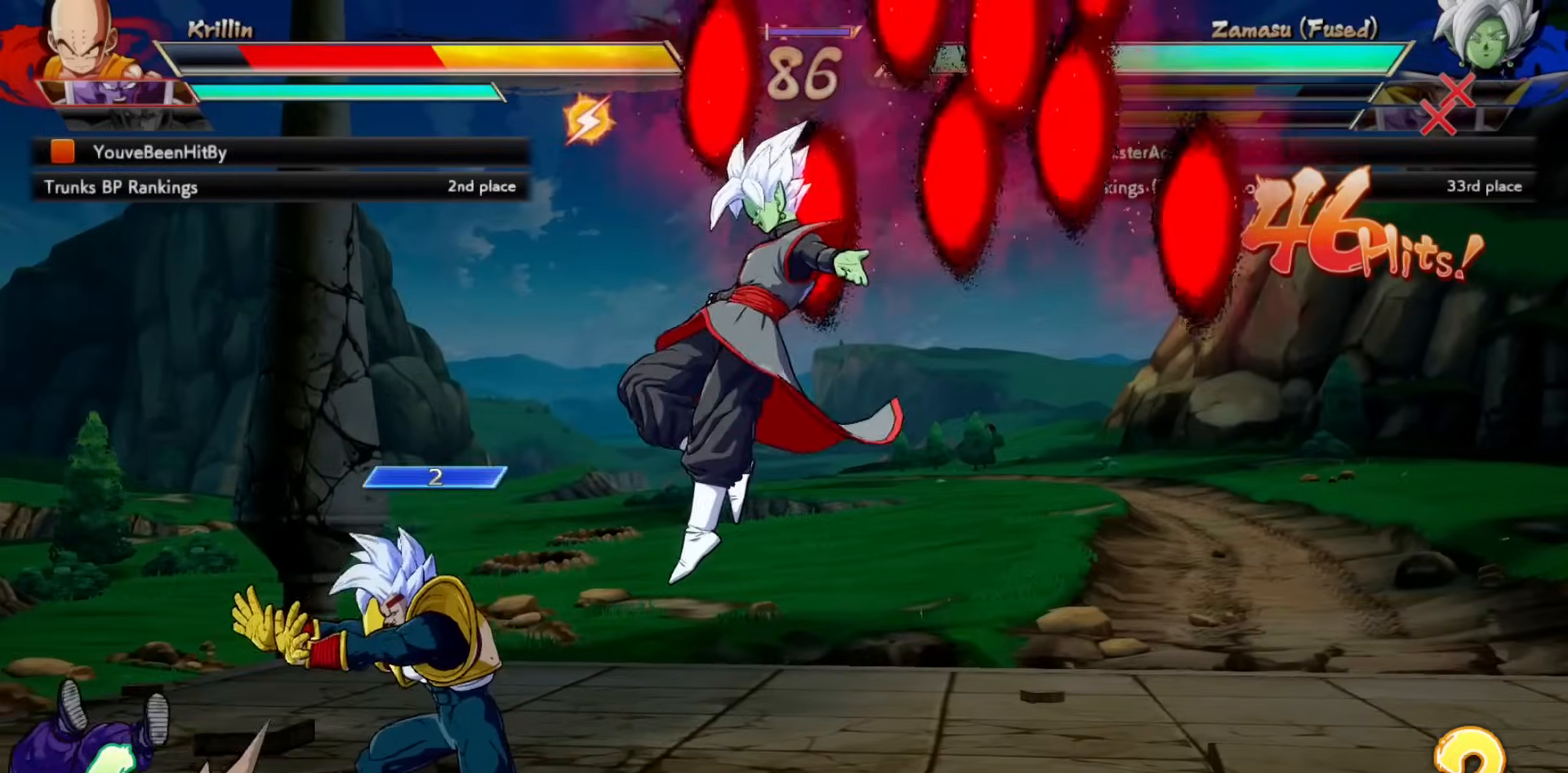
{"buttons": [], "events": []}
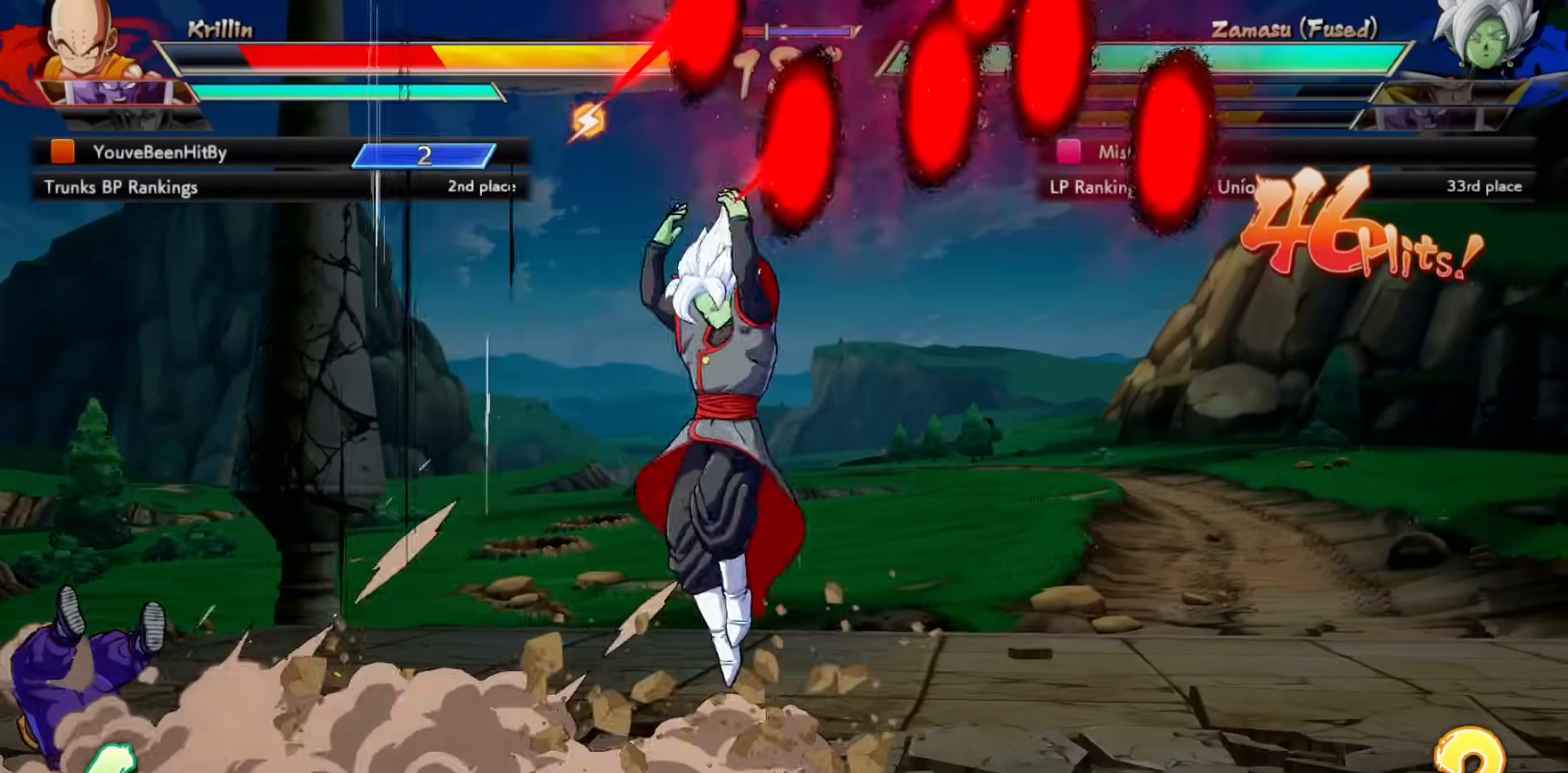
{"buttons": [], "events": [[50, "SQUARE", "down"], [183, "SQUARE", "up"]]}
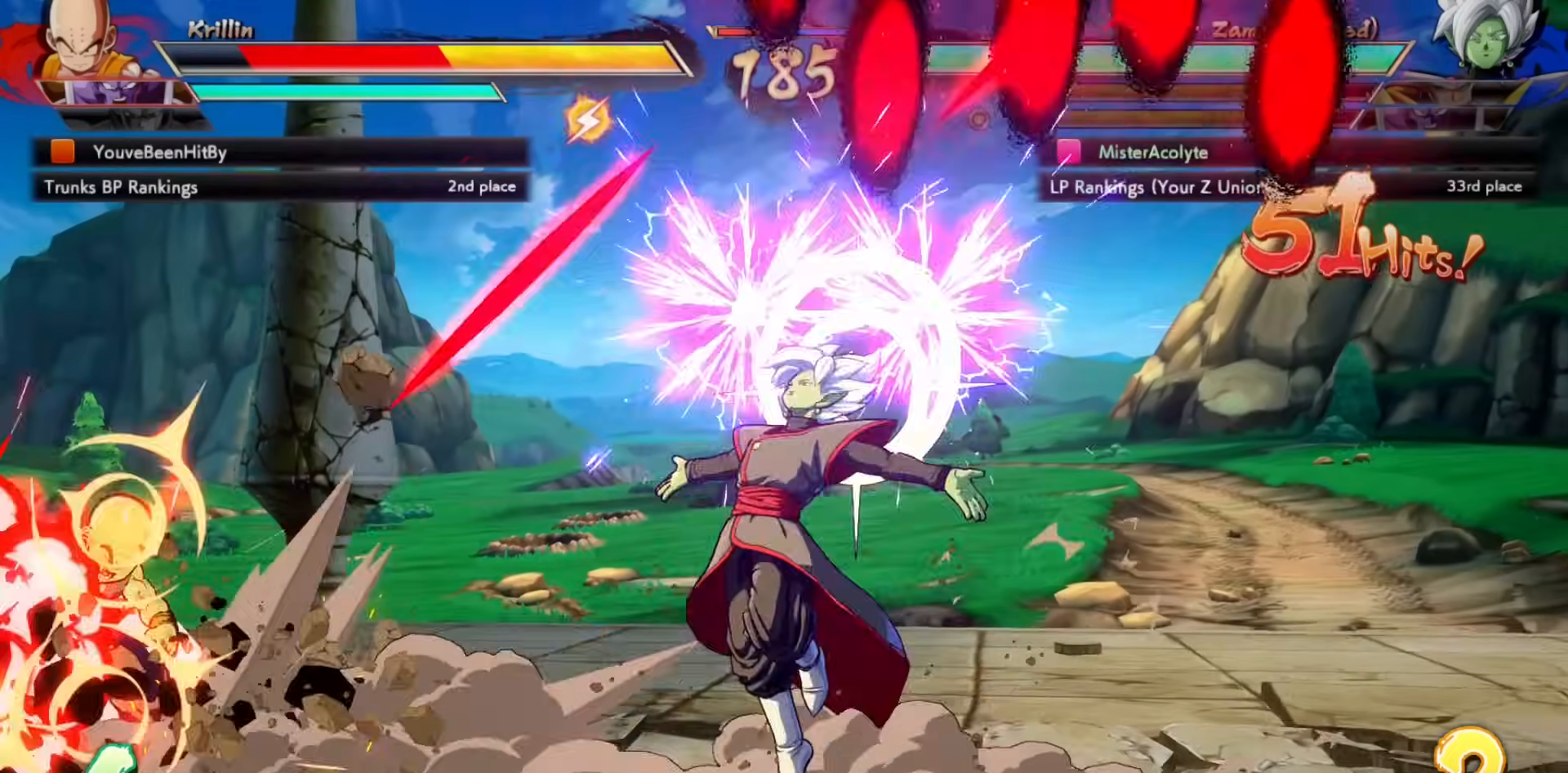
{"buttons": ["CROSS"], "events": [[83, "CROSS", "down"]]}
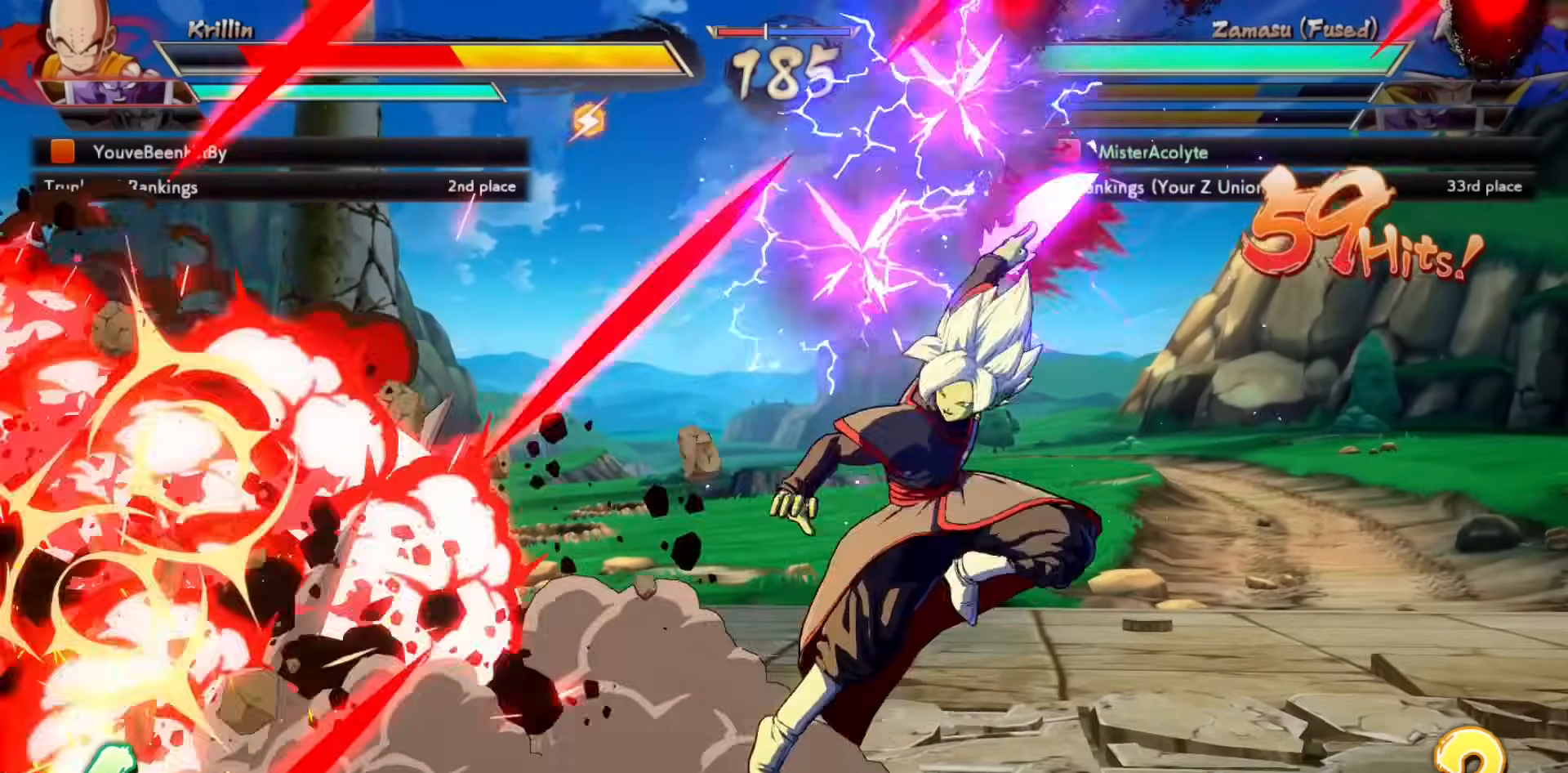
{"buttons": ["CROSS"], "events": []}
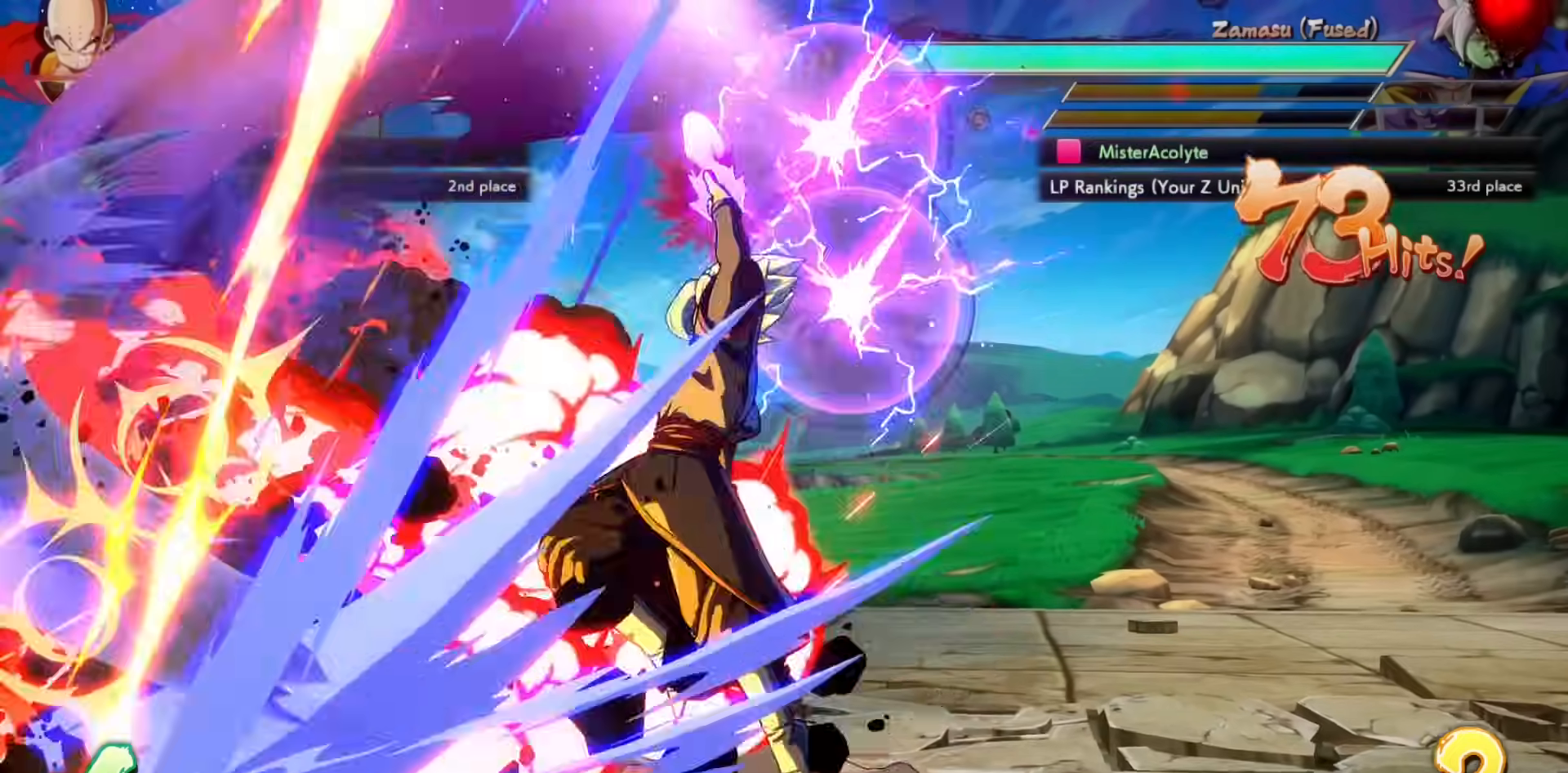
{"buttons": [], "events": [[417, "CROSS", "up"]]}
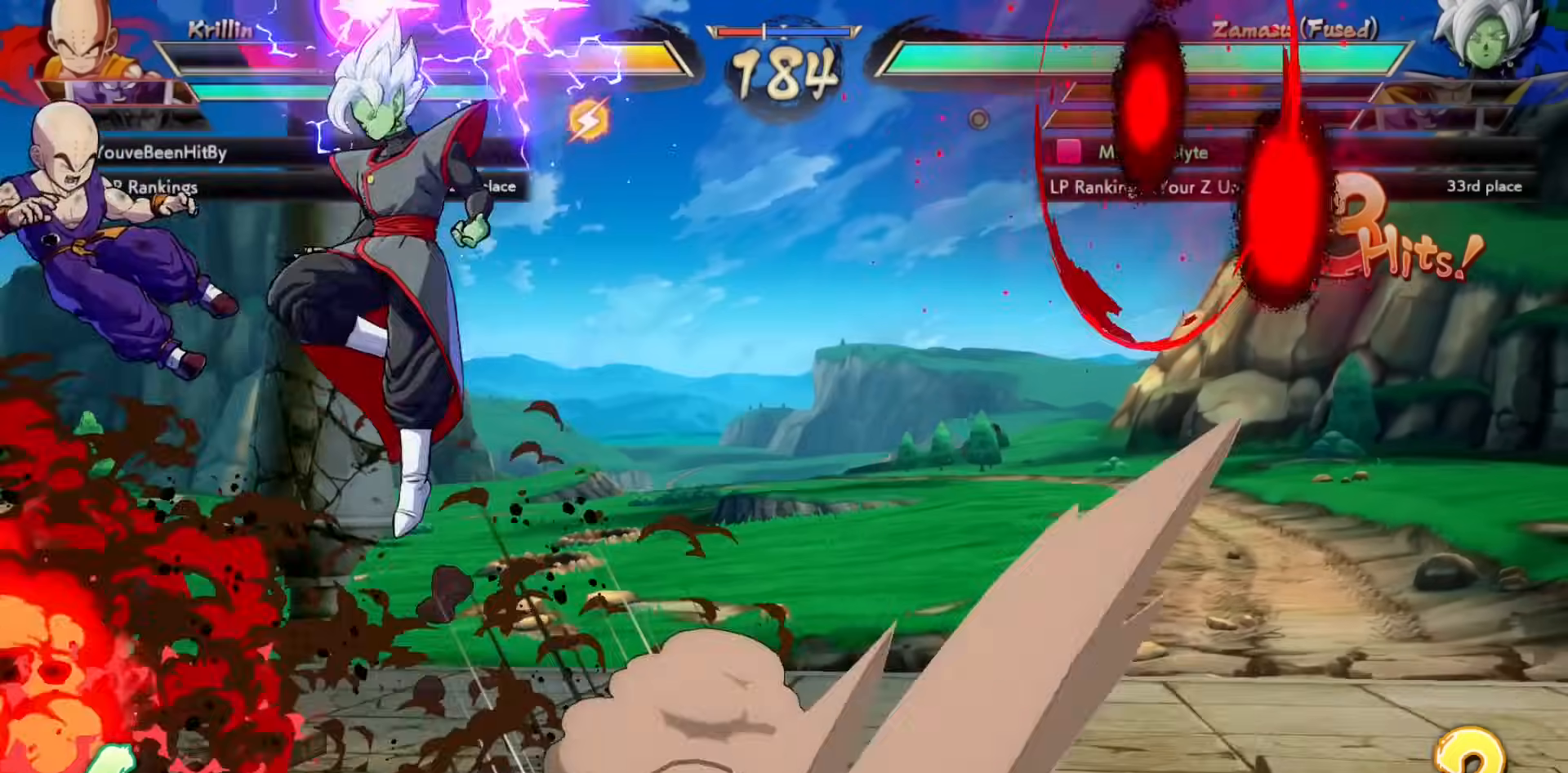
{"buttons": ["SQUARE"], "events": [[17, "SQUARE", "down"], [17, "TRIANGLE", "down"], [117, "SQUARE", "up"], [117, "TRIANGLE", "up"], [183, "SQUARE", "down"]]}
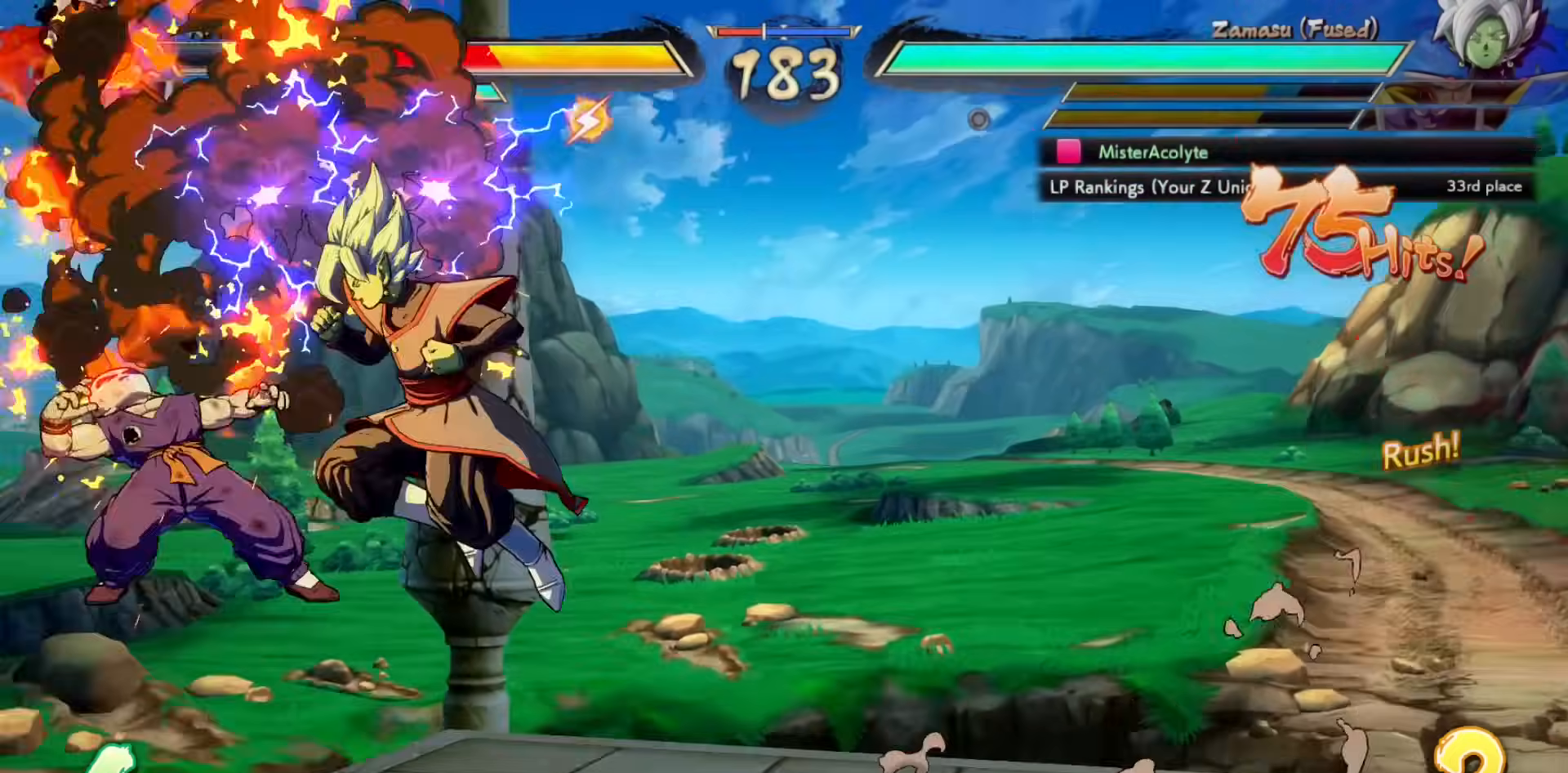
{"buttons": ["SQUARE"], "events": []}
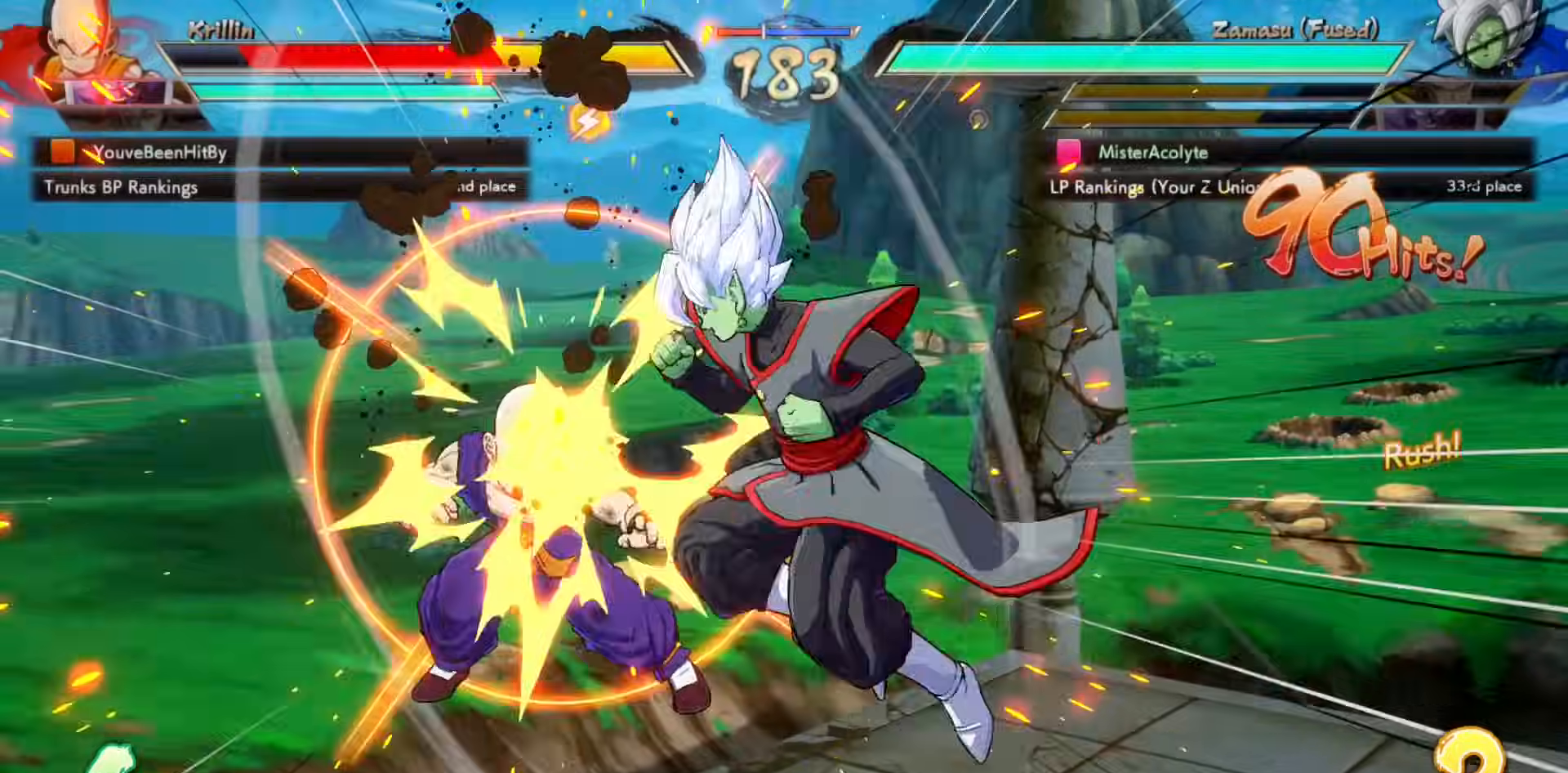
{"buttons": ["SQUARE"], "events": []}
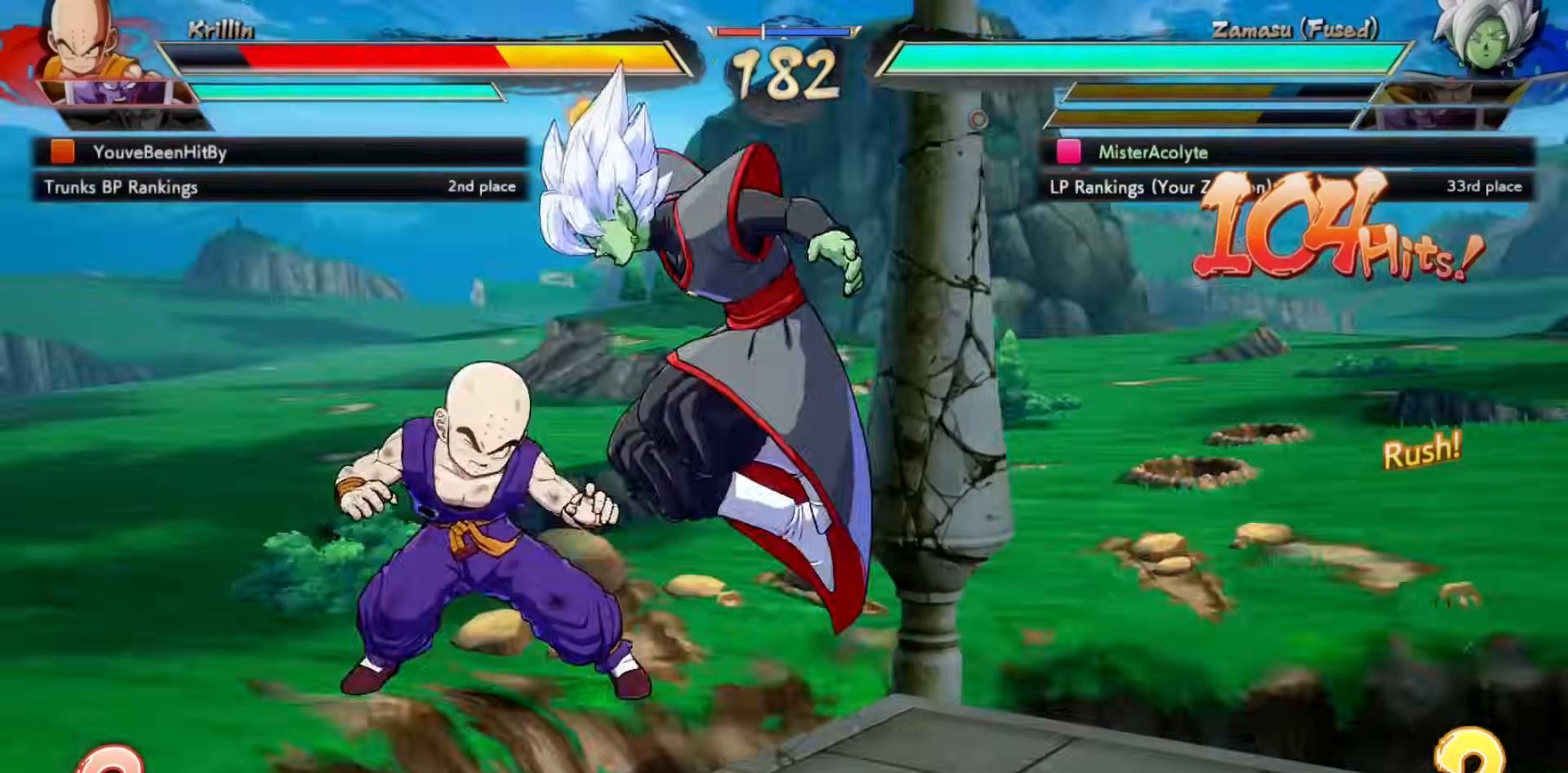
{"buttons": [], "events": [[450, "SQUARE", "up"]]}
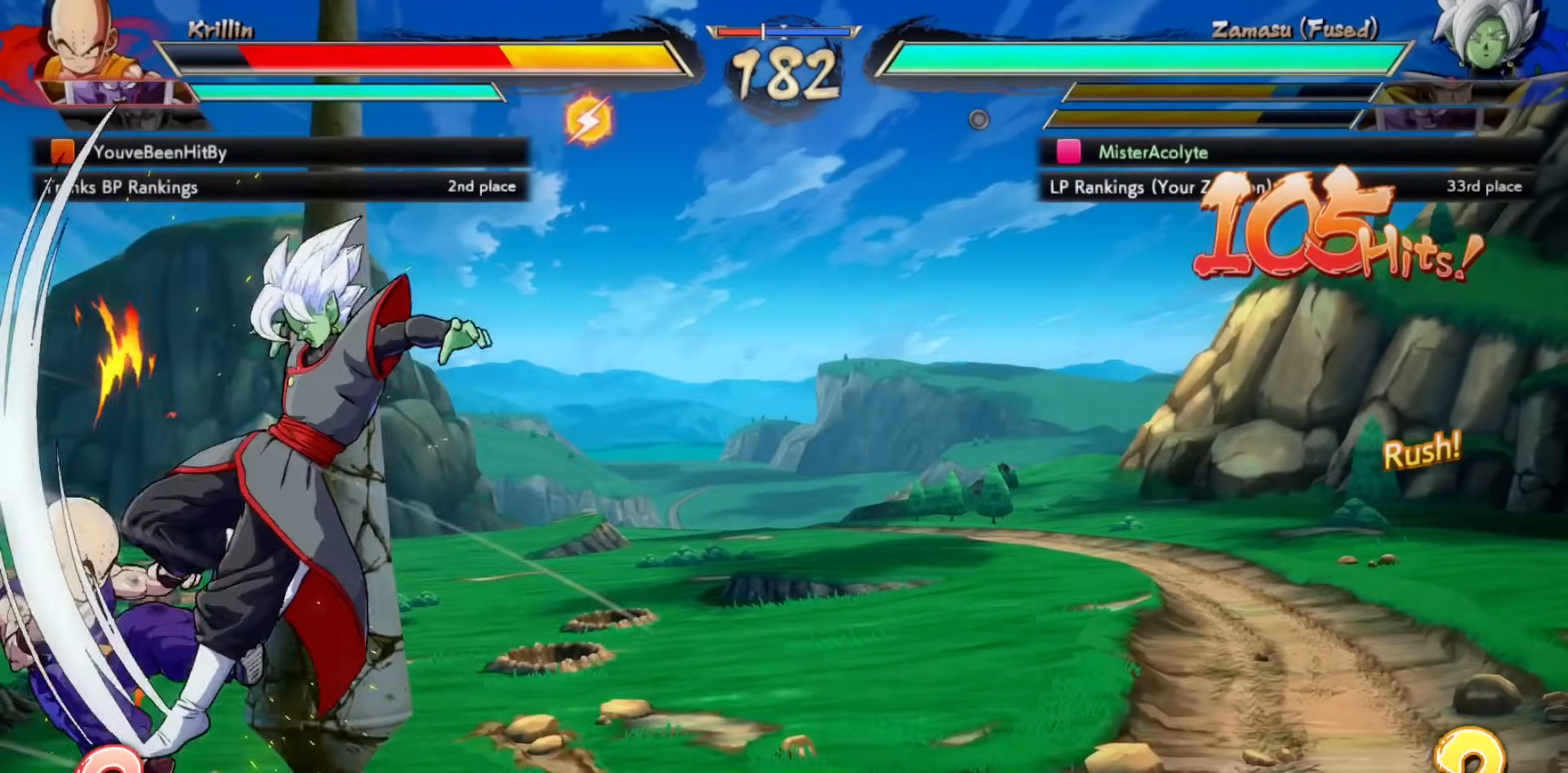
{"buttons": [], "events": [[217, "CROSS", "down"], [250, "CIRCLE", "down"], [350, "CIRCLE", "up"], [383, "CROSS", "up"]]}
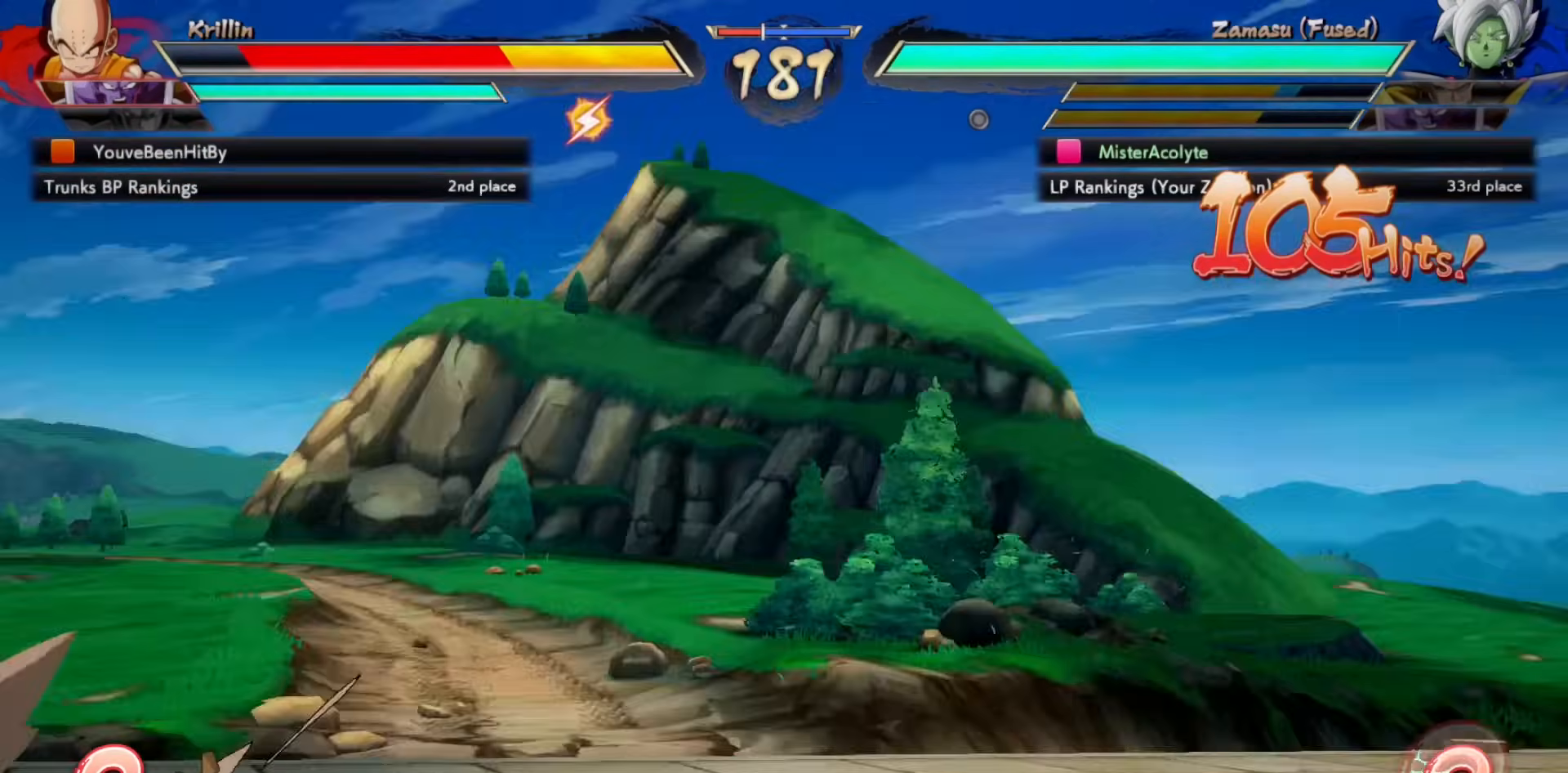
{"buttons": [], "events": []}
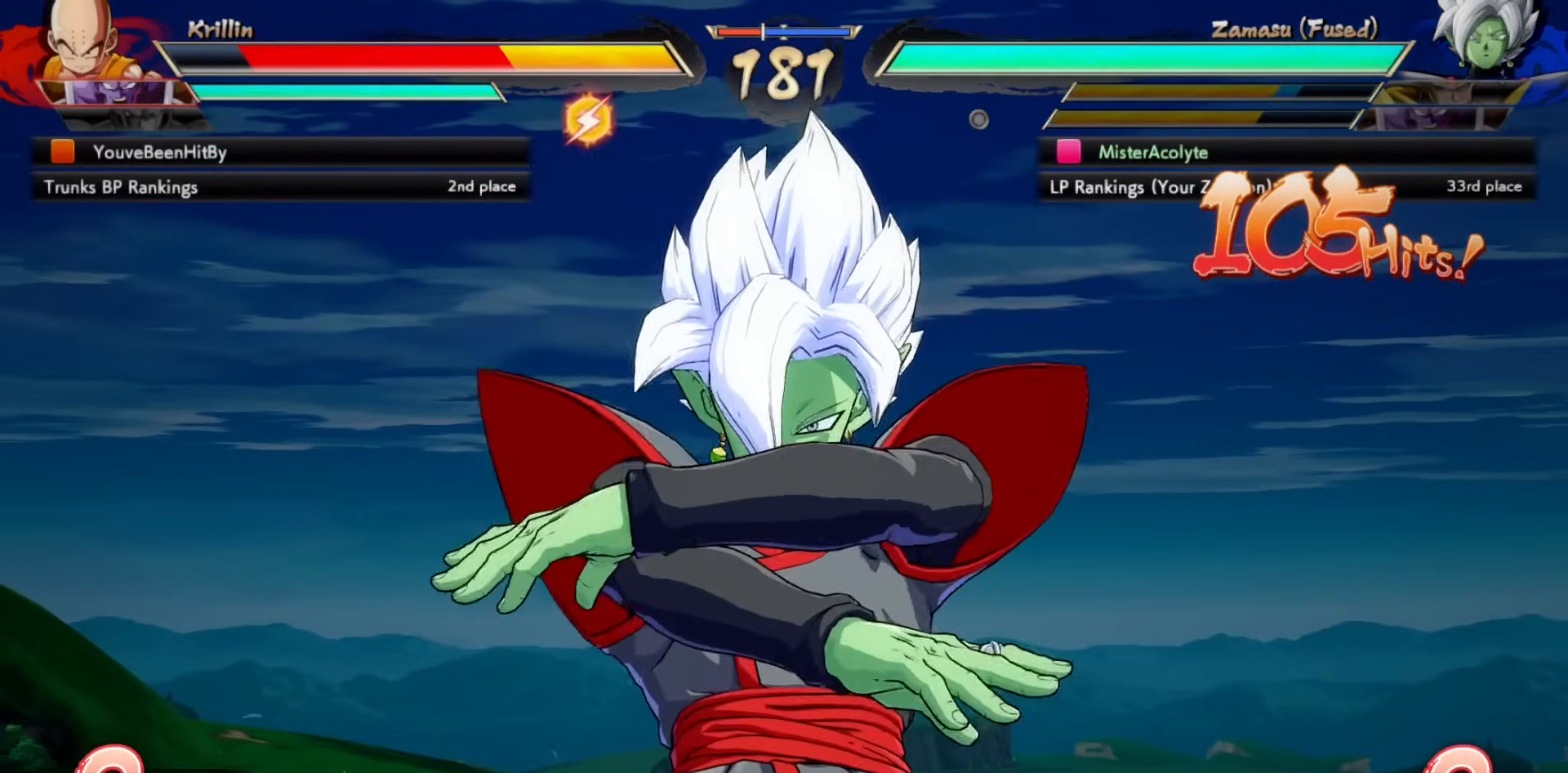
{"buttons": [], "events": []}
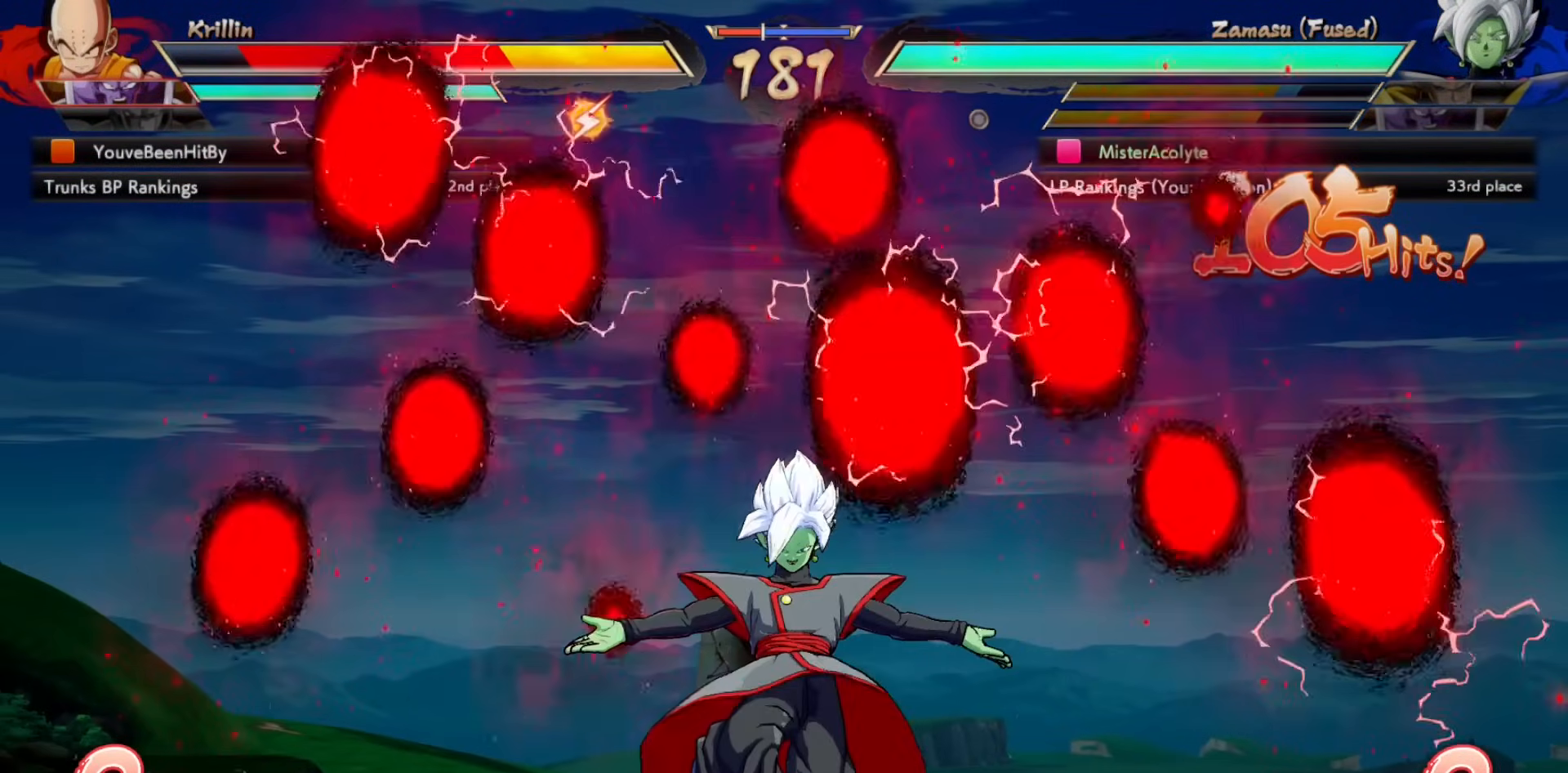
{"buttons": [], "events": []}
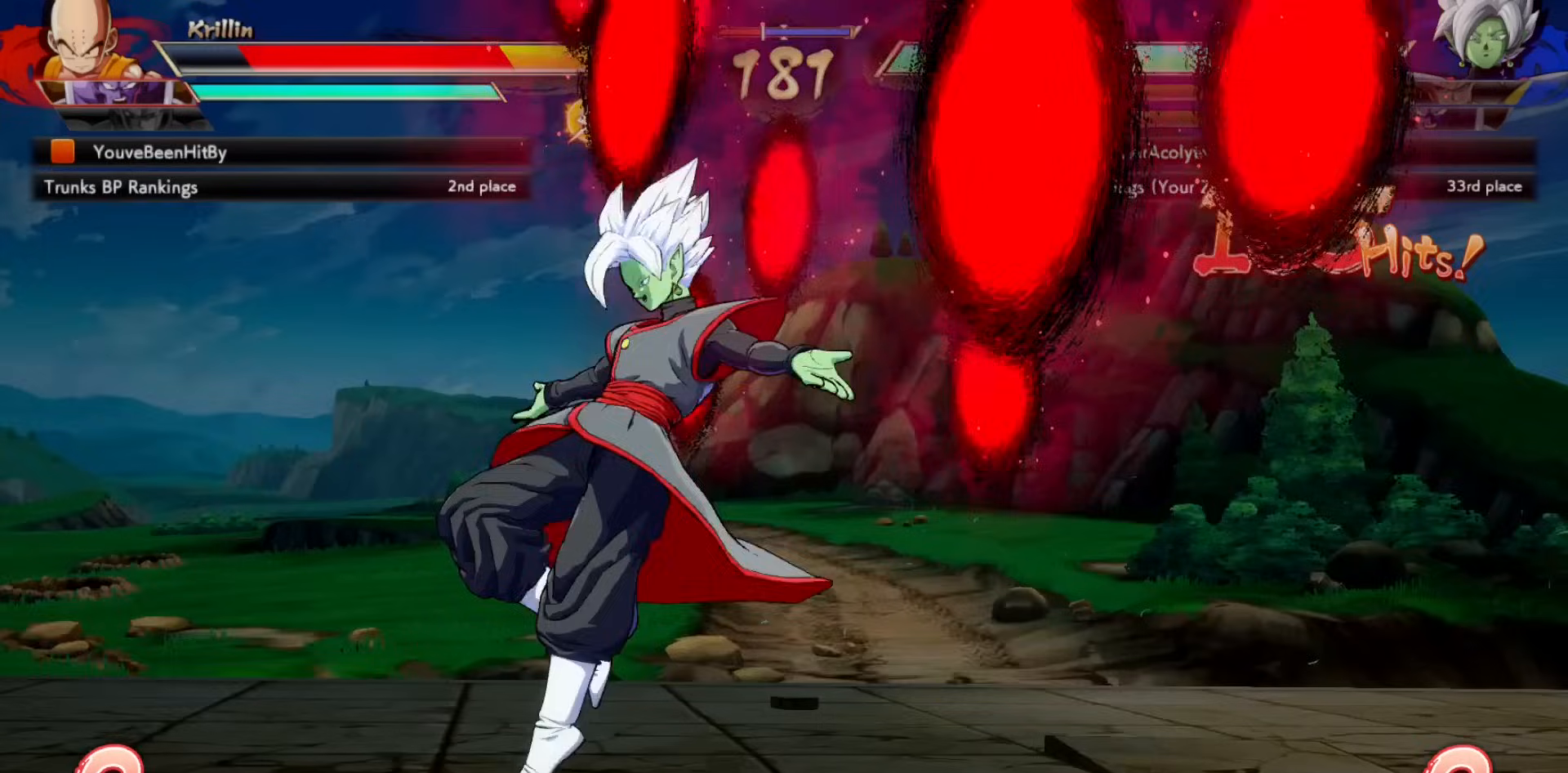
{"buttons": [], "events": []}
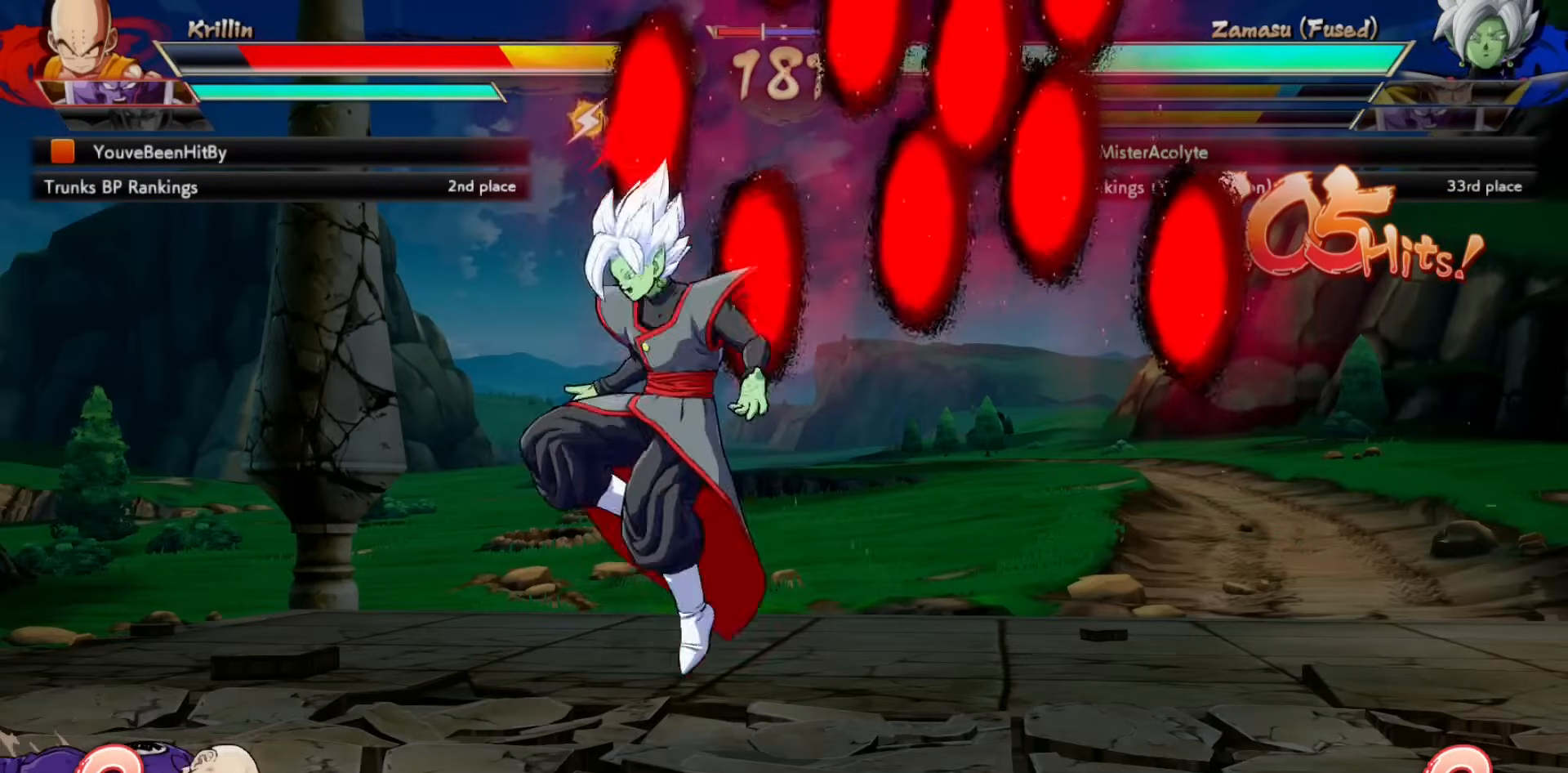
{"buttons": [], "events": []}
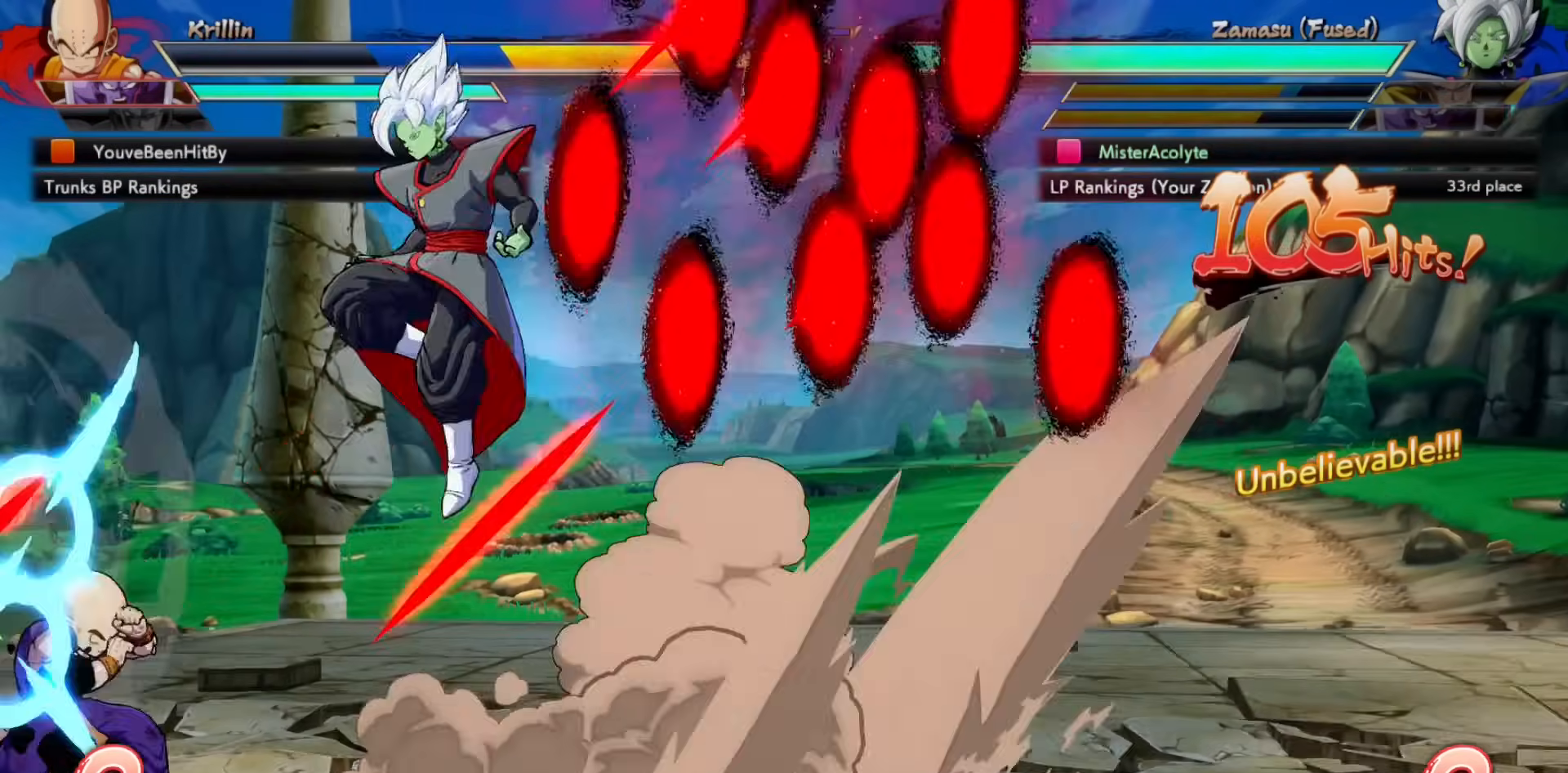
{"buttons": [], "events": []}
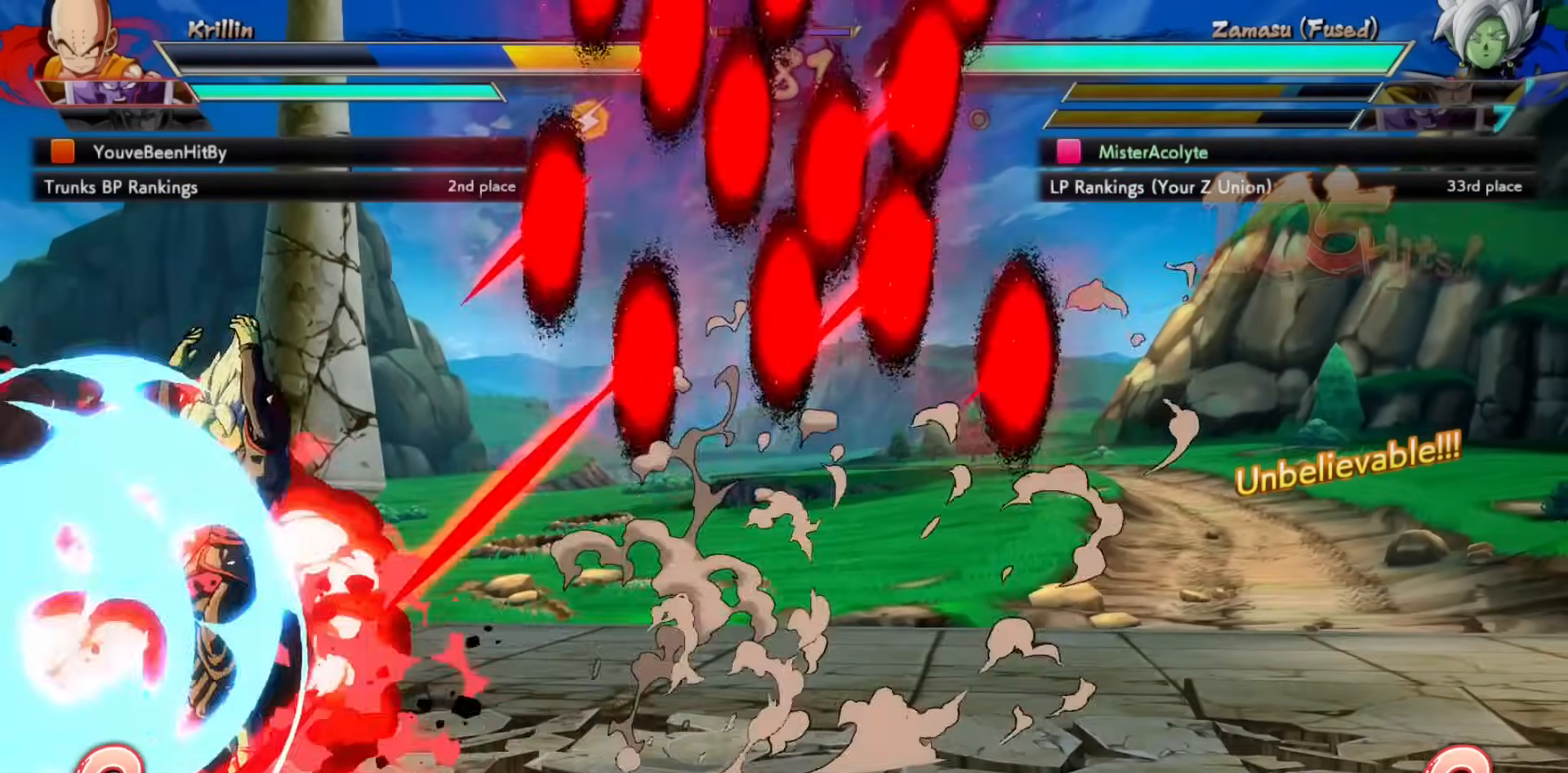
{"buttons": [], "events": []}
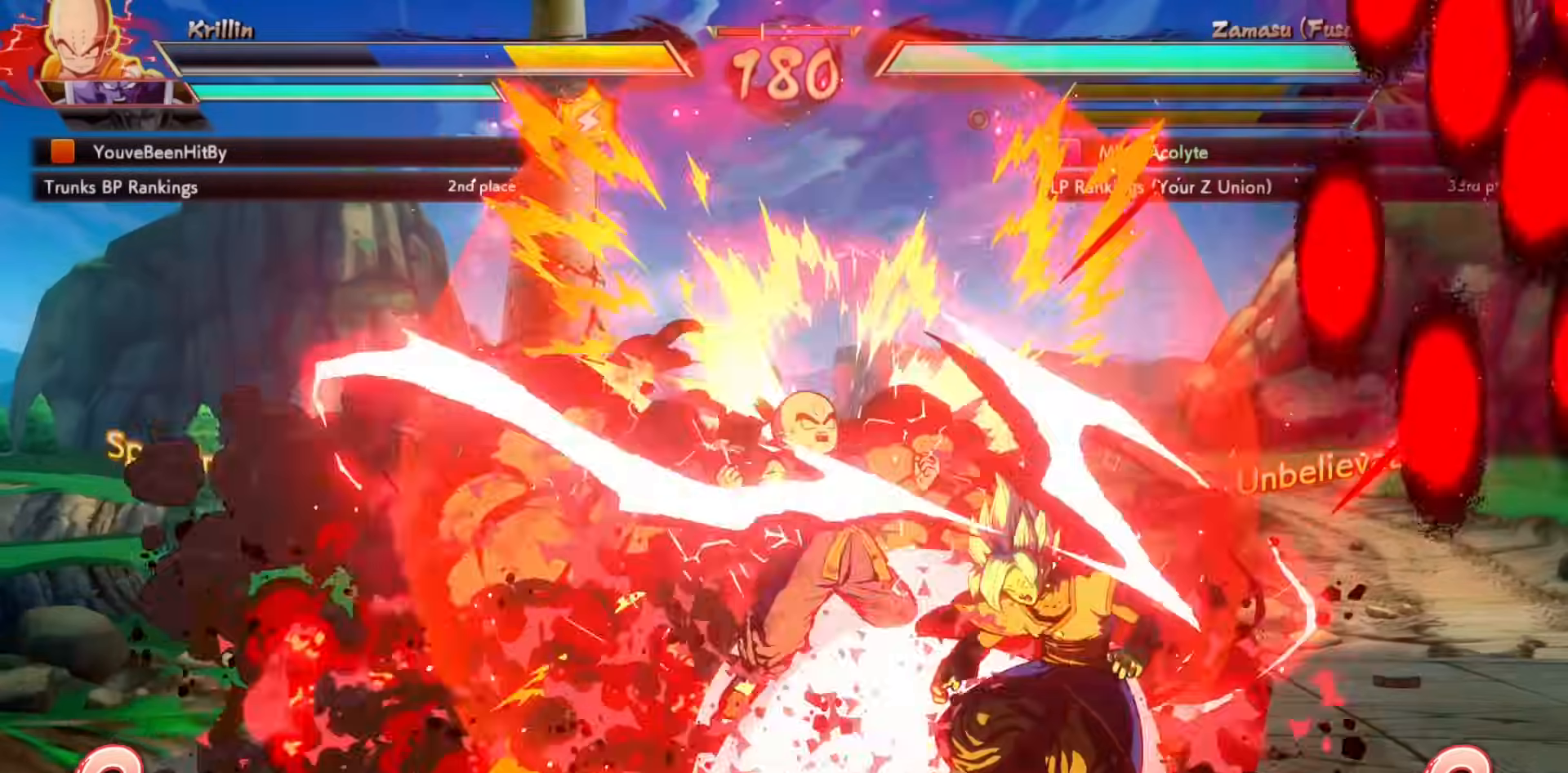
{"buttons": [], "events": [[417, "SQUARE", "down"], [483, "SQUARE", "up"]]}
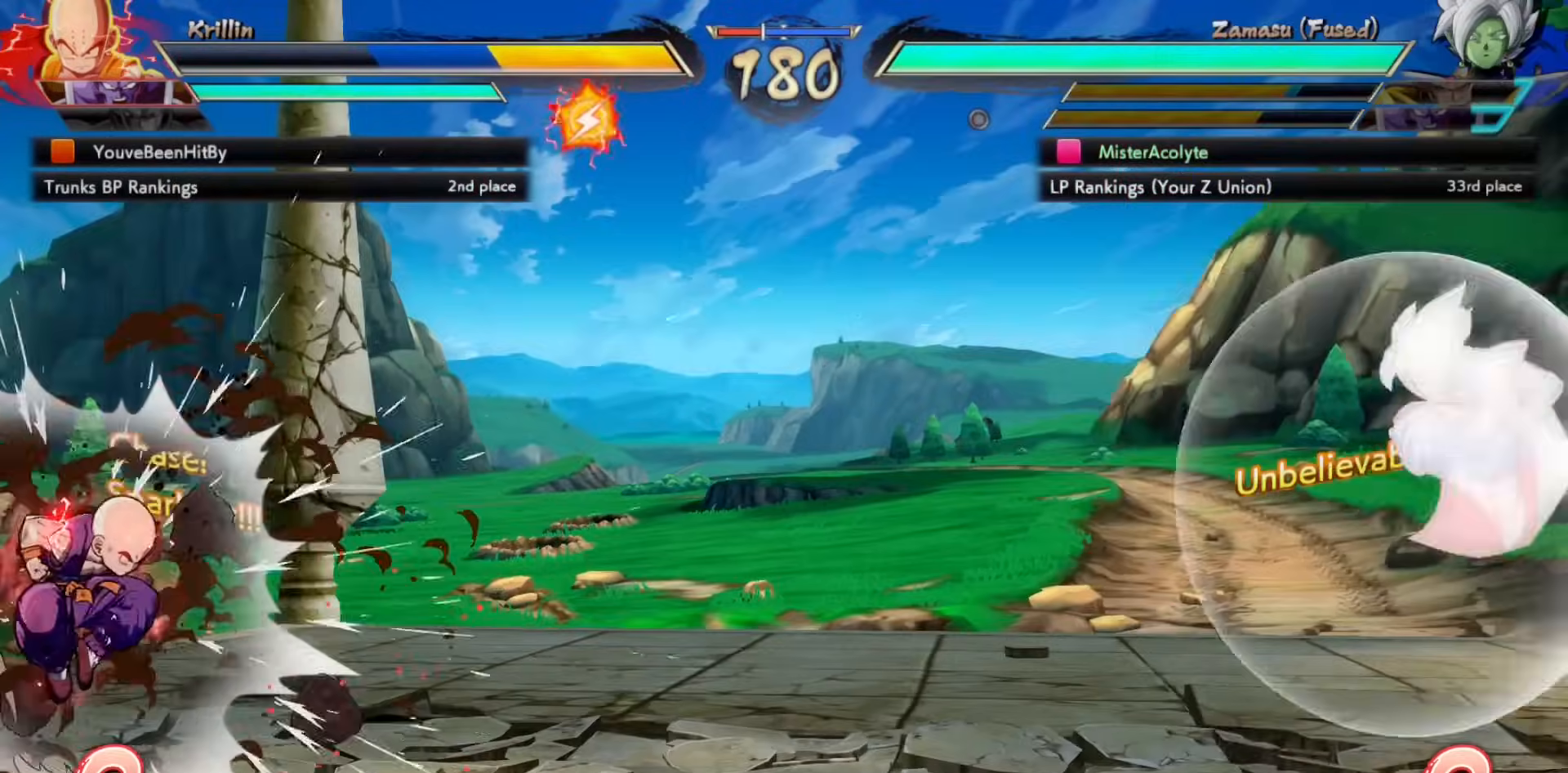
{"buttons": [], "events": []}
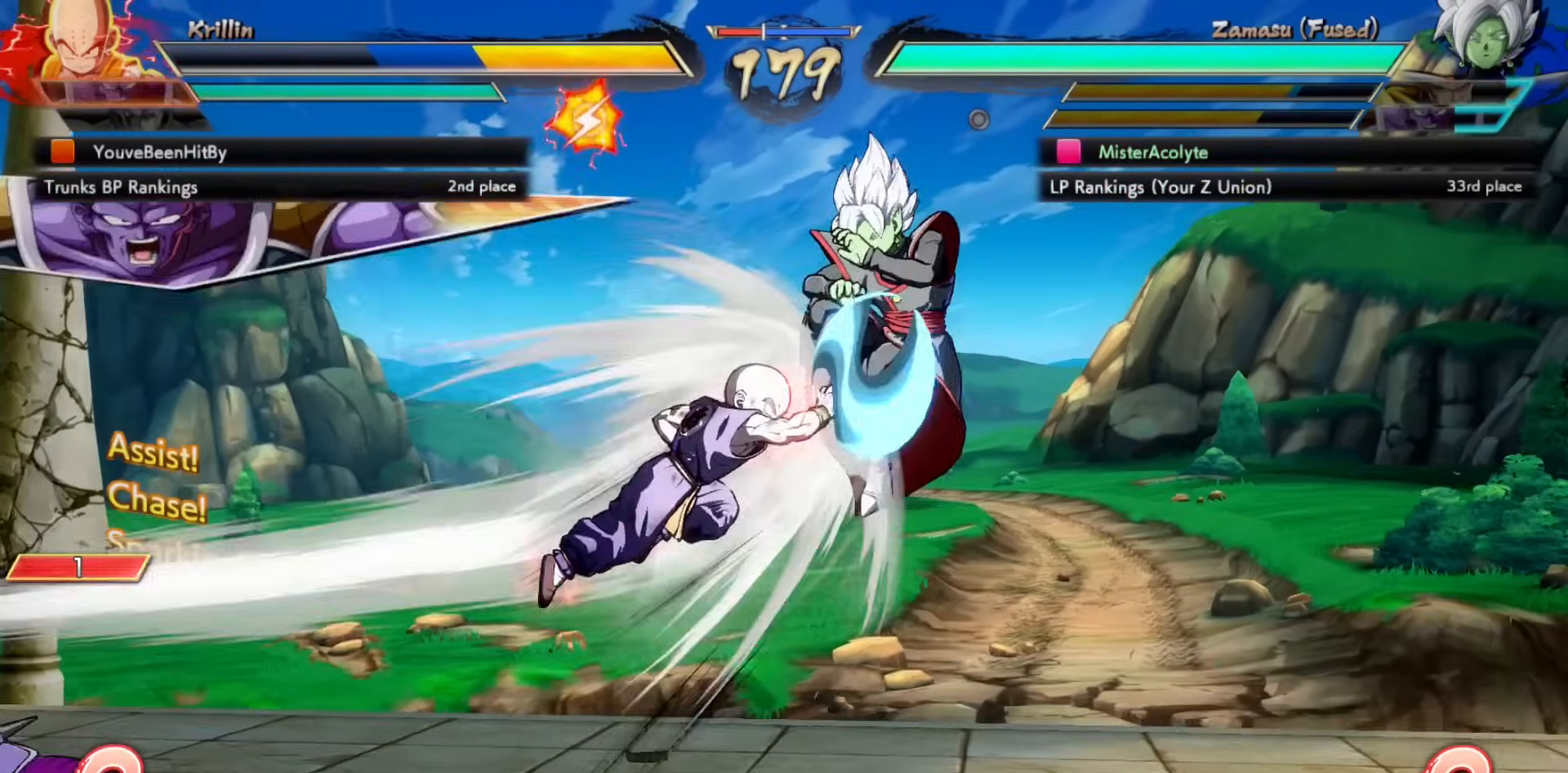
{"buttons": [], "events": []}